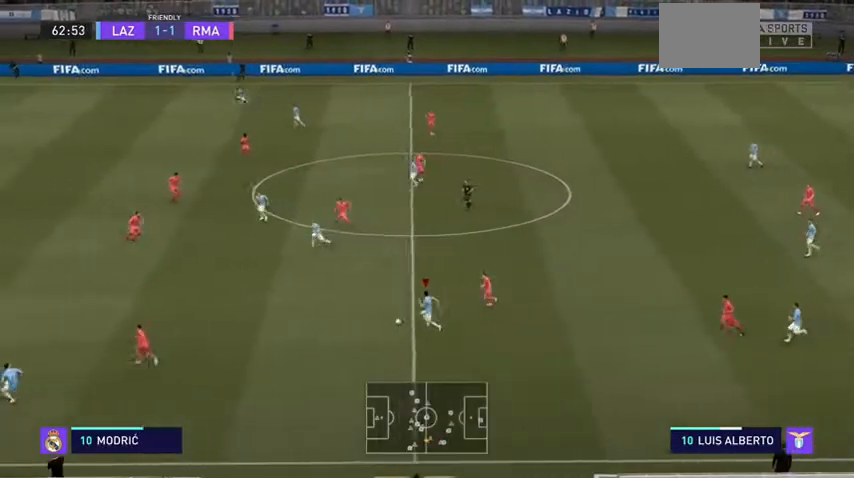
Gameplay with a controller (Xbox layout); each line is a JSON object with the inputs held at the frame after it. "events" lists button and stick changes between this image and that frame as [ms after this image, input, new state], when the widget could be followed in between. Not read: L3.
{"buttons": ["R2"], "left_stick": "up-left", "right_stick": "center", "events": []}
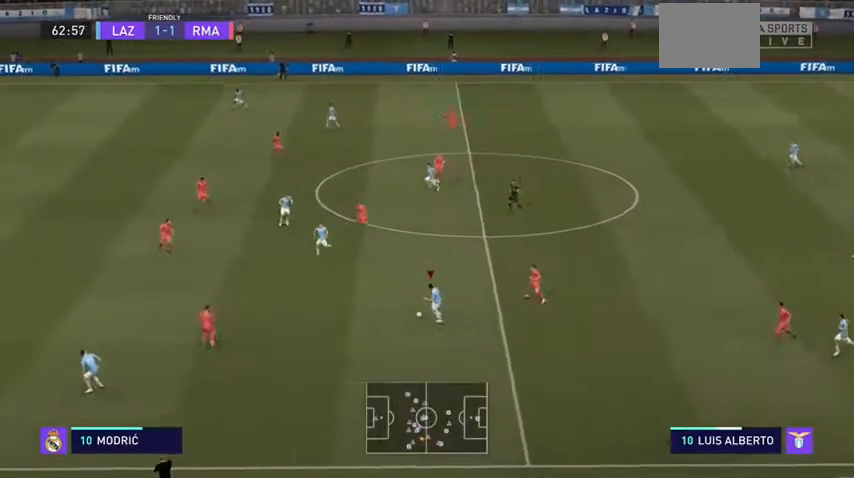
{"buttons": ["R2"], "left_stick": "up-left", "right_stick": "center", "events": []}
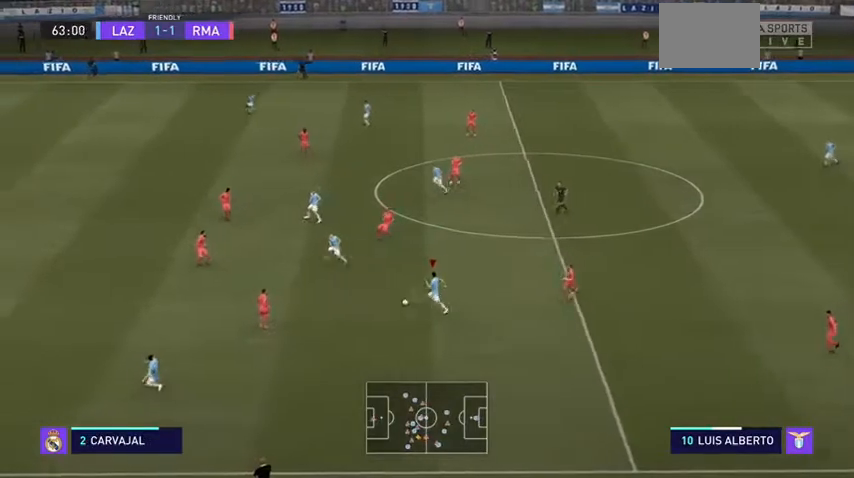
{"buttons": ["R2"], "left_stick": "up-left", "right_stick": "center", "events": []}
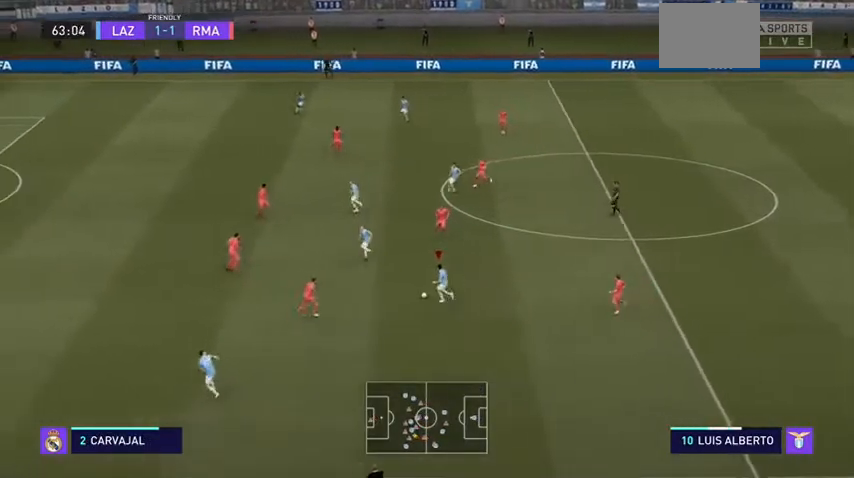
{"buttons": ["R2"], "left_stick": "up-left", "right_stick": "center", "events": []}
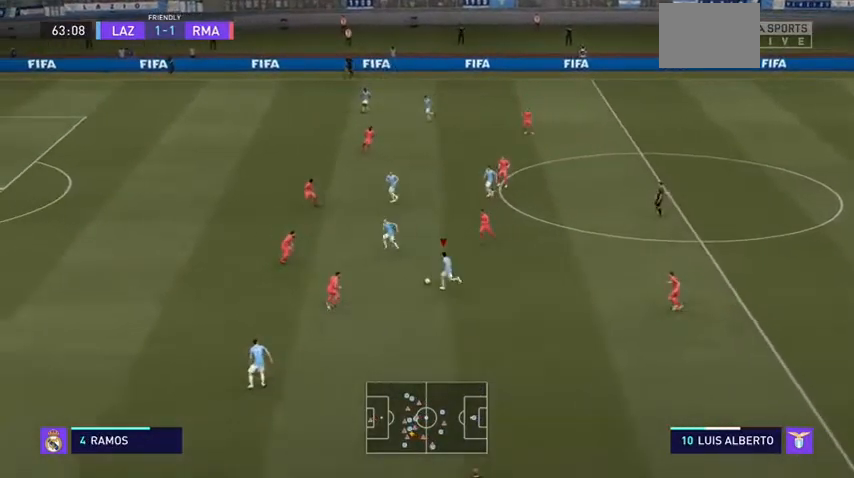
{"buttons": ["R2"], "left_stick": "up-left", "right_stick": "center", "events": [[167, "left_stick", "up"], [200, "A", "down"], [400, "A", "up"], [467, "left_stick", "up-left"]]}
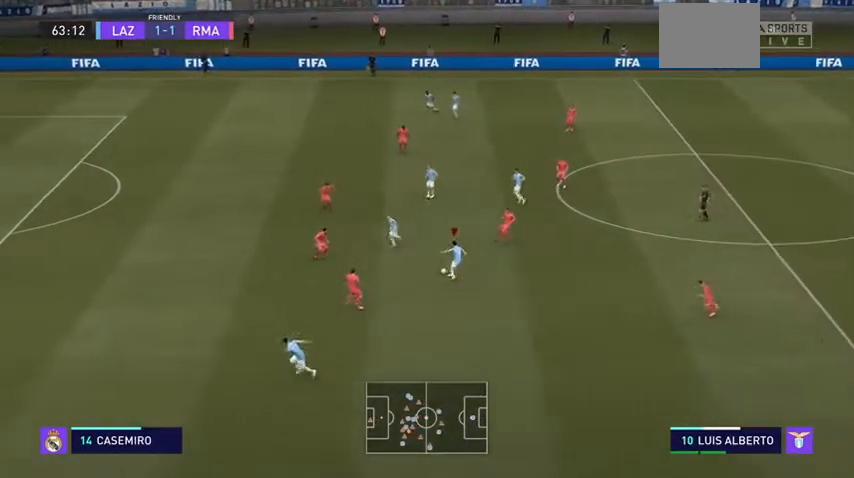
{"buttons": ["R2"], "left_stick": "left", "right_stick": "center", "events": [[500, "left_stick", "left"]]}
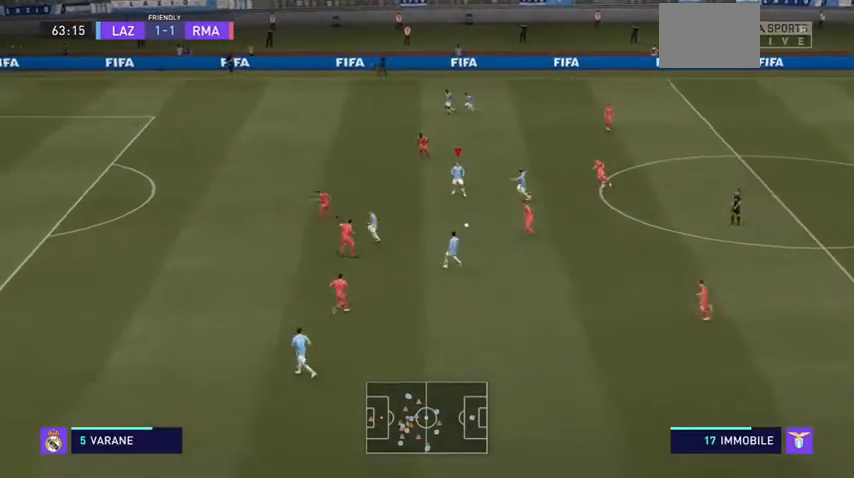
{"buttons": ["R2"], "left_stick": "left", "right_stick": "center", "events": []}
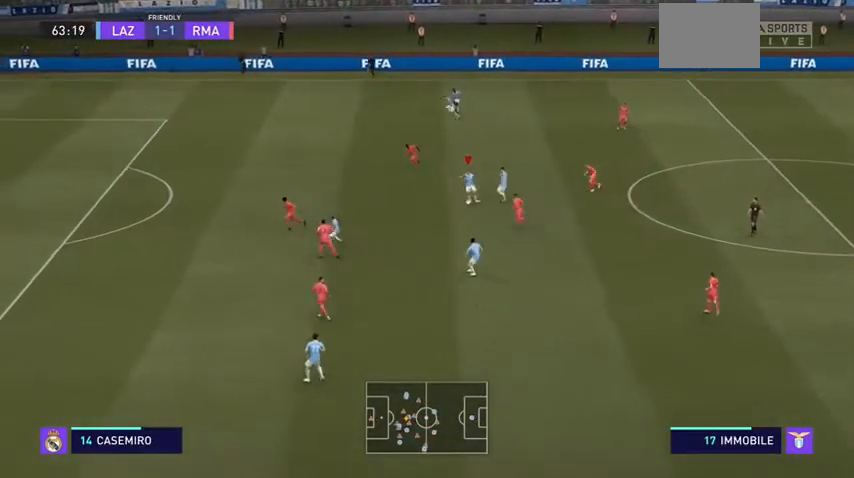
{"buttons": ["R2"], "left_stick": "left", "right_stick": "center", "events": []}
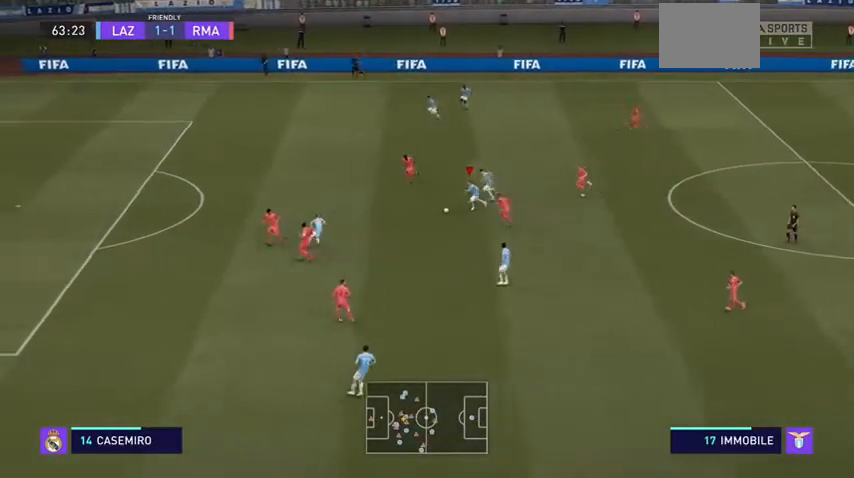
{"buttons": ["R2"], "left_stick": "up-left", "right_stick": "center", "events": [[100, "Y", "down"], [100, "left_stick", "up-left"], [167, "right_stick", "down-left"], [300, "Y", "up"], [333, "right_stick", "center"]]}
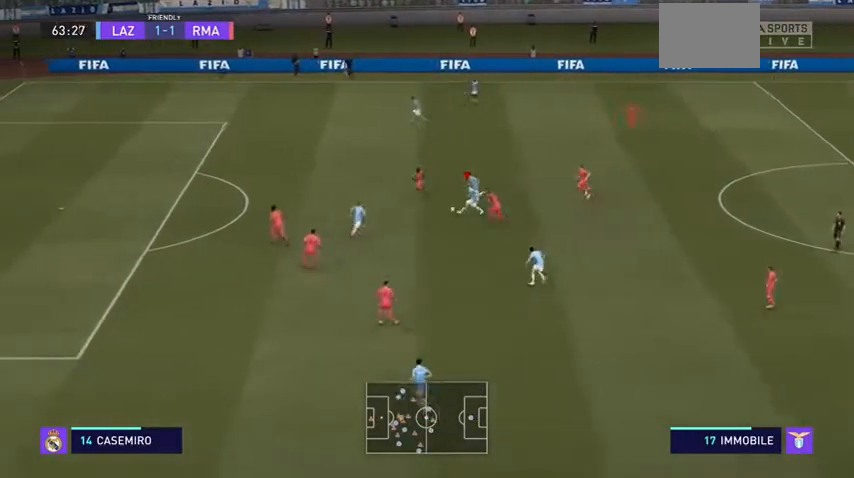
{"buttons": ["R2"], "left_stick": "left", "right_stick": "center", "events": [[500, "left_stick", "left"]]}
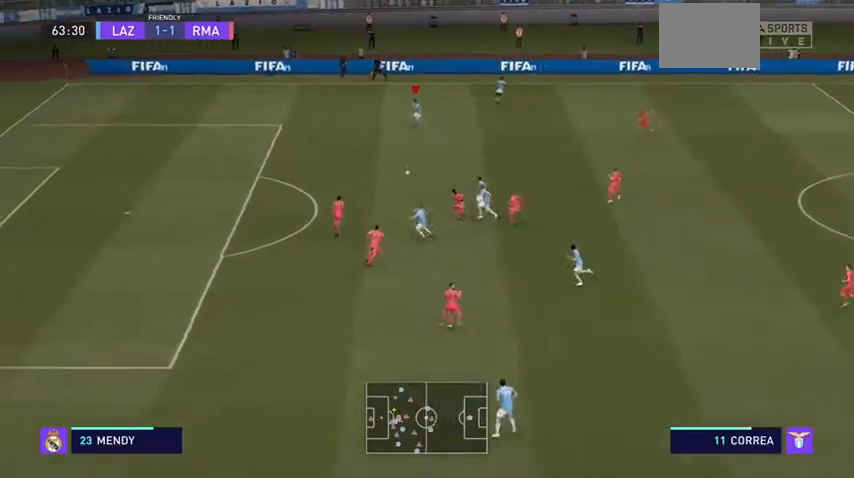
{"buttons": ["R2"], "left_stick": "down-left", "right_stick": "center", "events": [[200, "left_stick", "down-left"]]}
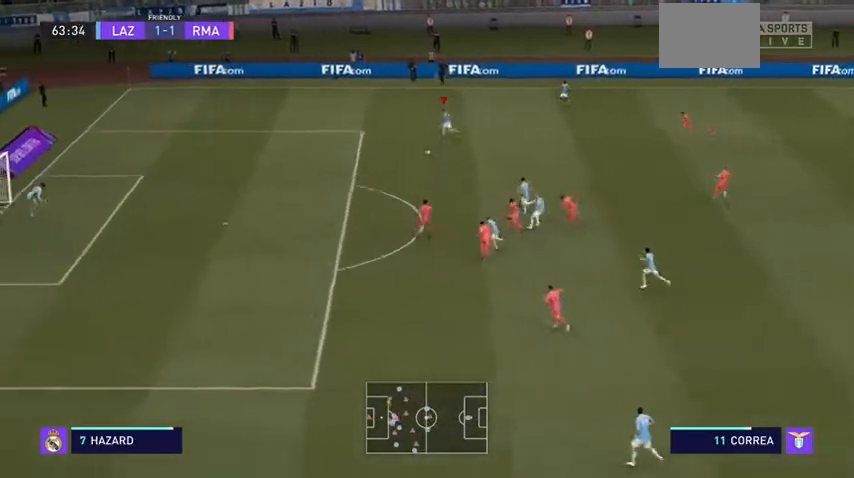
{"buttons": ["R2"], "left_stick": "down-left", "right_stick": "center", "events": []}
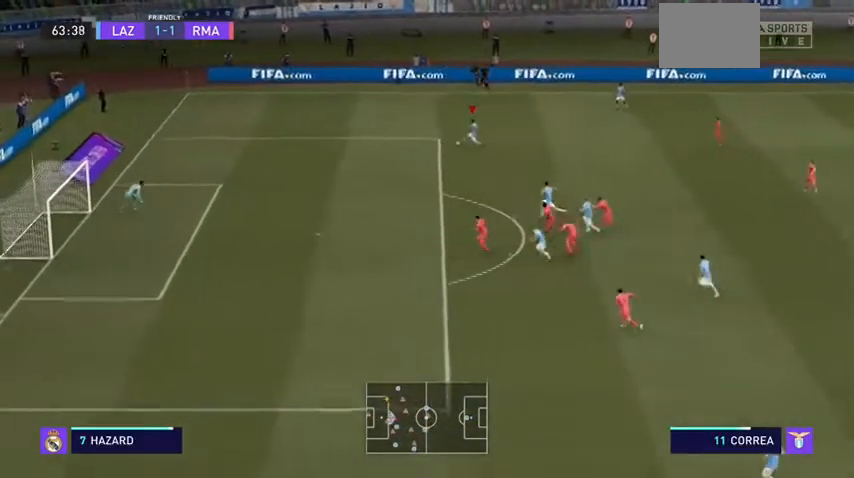
{"buttons": ["R2"], "left_stick": "down-left", "right_stick": "down", "events": [[200, "right_stick", "down"]]}
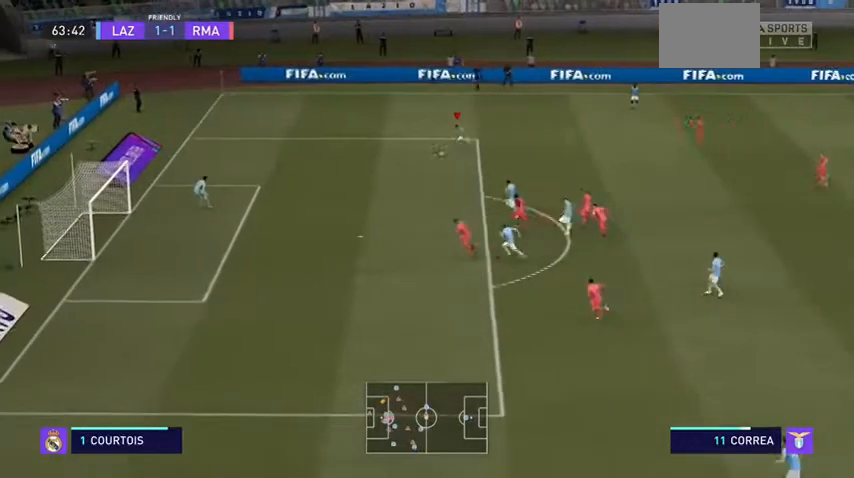
{"buttons": ["R2"], "left_stick": "down", "right_stick": "down", "events": [[300, "left_stick", "down"]]}
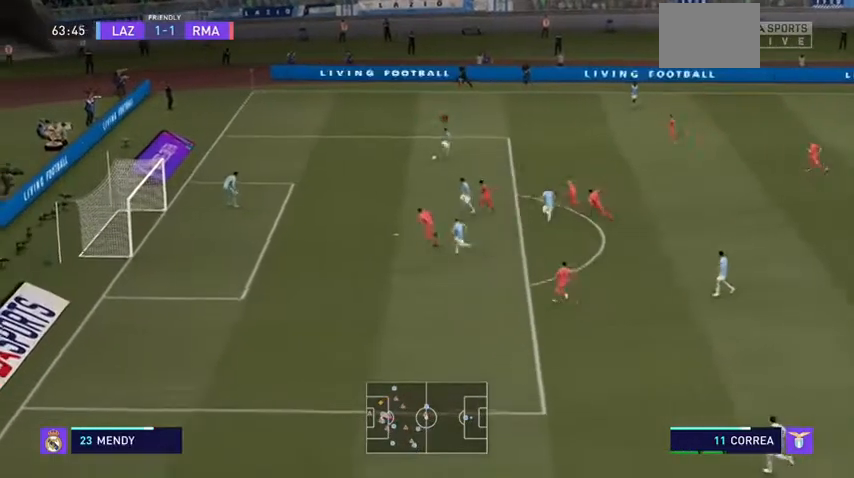
{"buttons": ["R2"], "left_stick": "down", "right_stick": "center", "events": [[500, "right_stick", "center"]]}
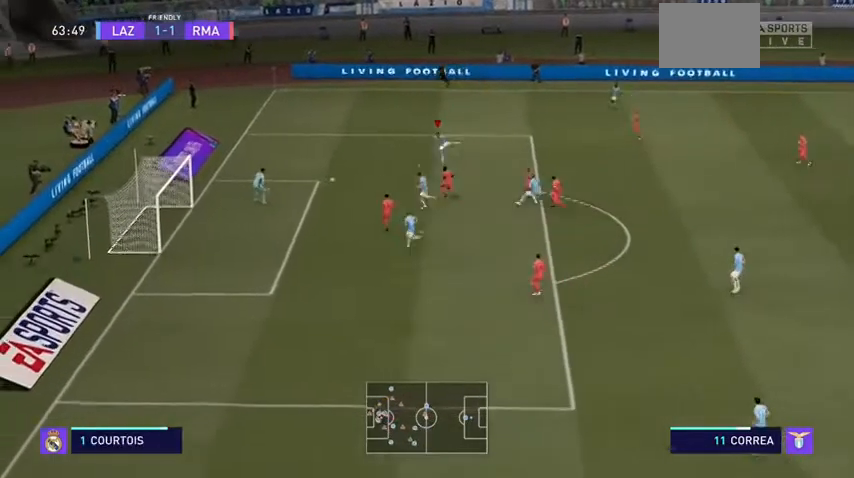
{"buttons": ["R2"], "left_stick": "left", "right_stick": "center", "events": [[300, "left_stick", "center"], [467, "left_stick", "left"]]}
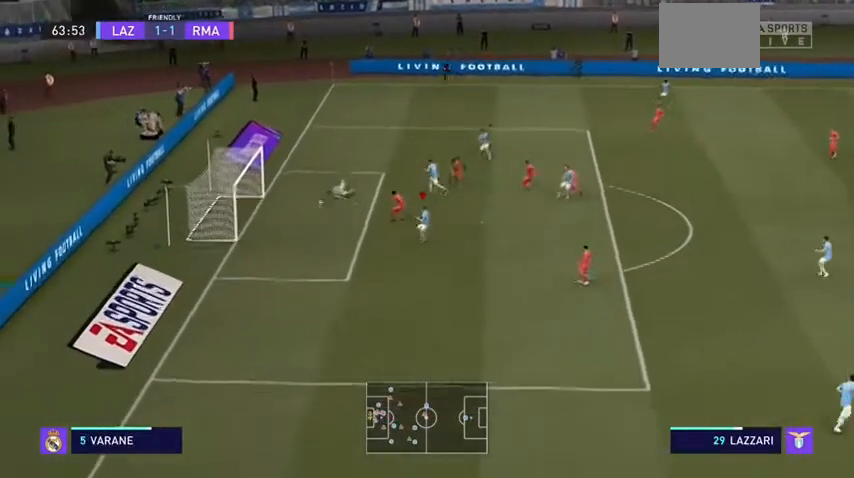
{"buttons": ["R2"], "left_stick": "down-left", "right_stick": "center", "events": [[167, "left_stick", "down-left"]]}
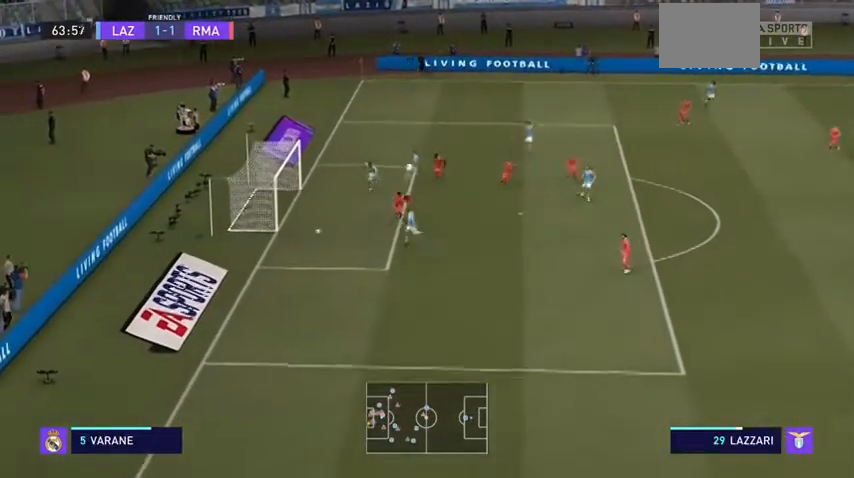
{"buttons": ["R2"], "left_stick": "down-right", "right_stick": "center", "events": [[33, "left_stick", "down"], [400, "left_stick", "down-right"]]}
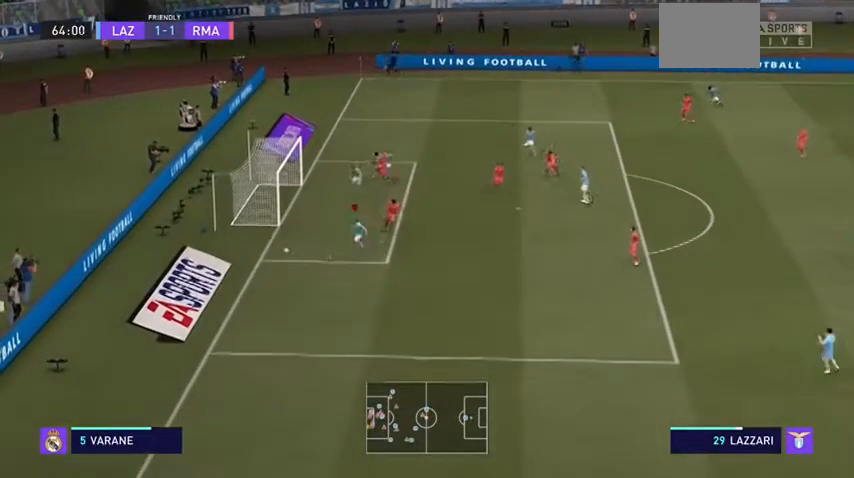
{"buttons": ["R2"], "left_stick": "right", "right_stick": "center", "events": [[300, "left_stick", "right"]]}
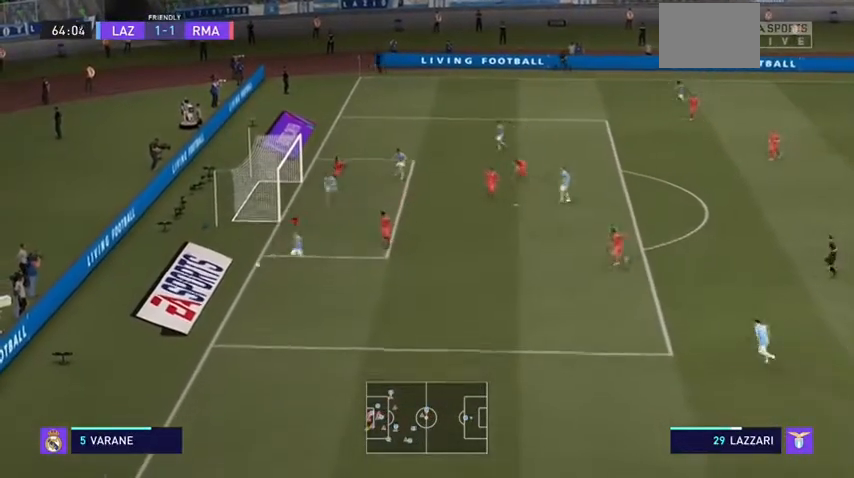
{"buttons": ["R2"], "left_stick": "right", "right_stick": "center", "events": []}
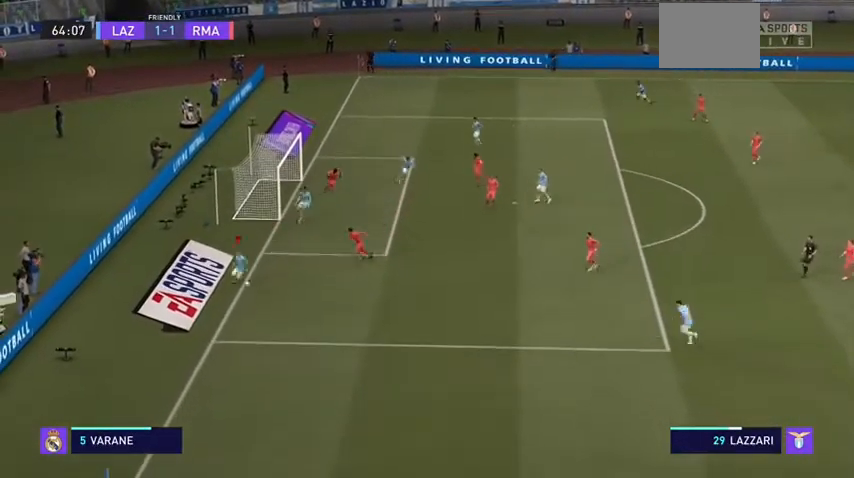
{"buttons": ["R2"], "left_stick": "right", "right_stick": "center", "events": []}
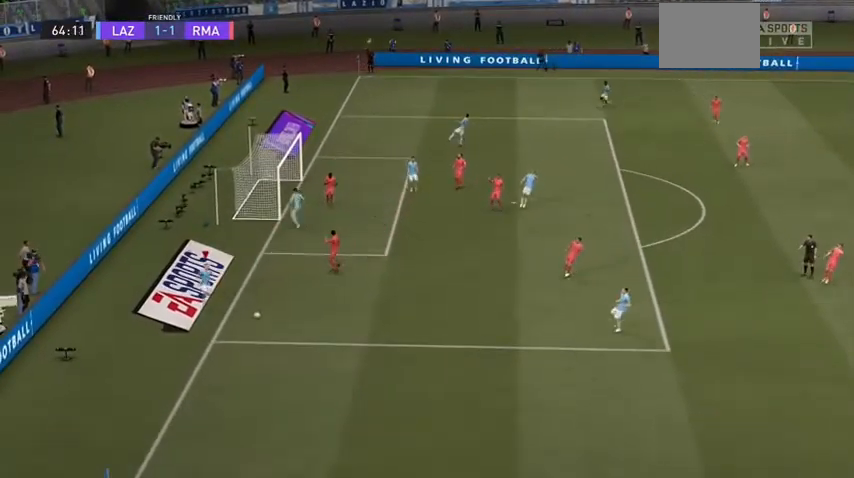
{"buttons": [], "left_stick": "center", "right_stick": "center", "events": [[200, "R2", "up"], [333, "left_stick", "center"]]}
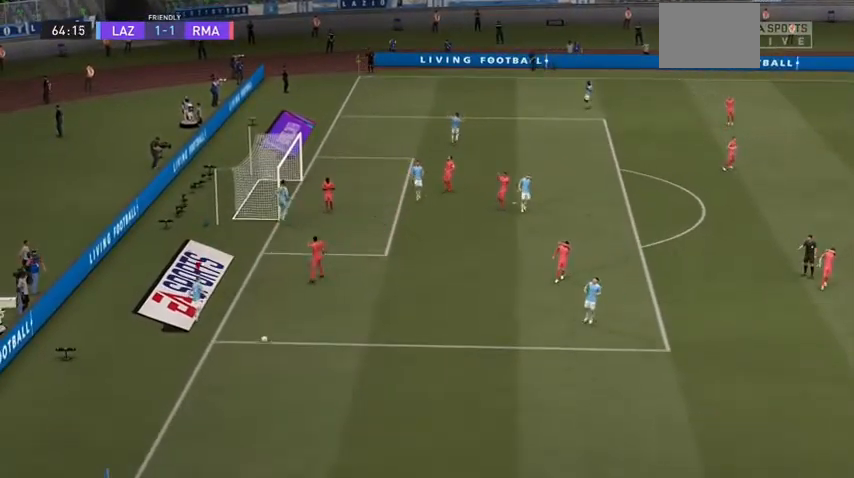
{"buttons": ["X"], "left_stick": "center", "right_stick": "center", "events": [[100, "A", "down"], [200, "A", "up"], [500, "X", "down"]]}
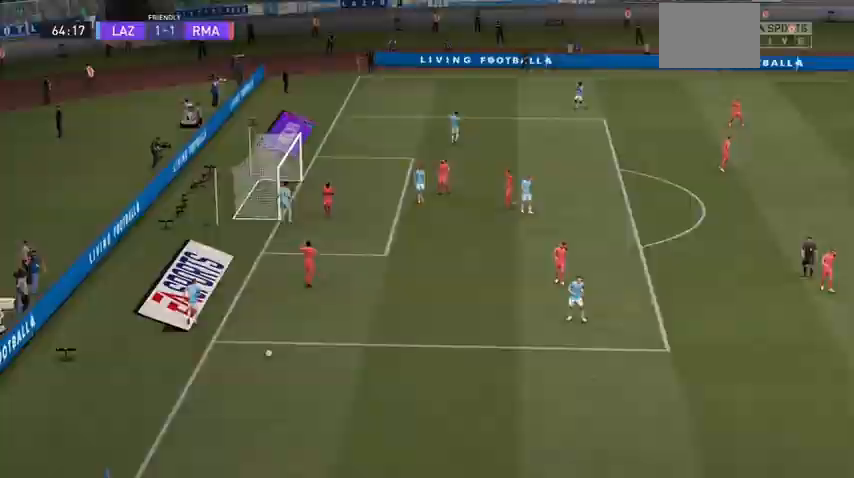
{"buttons": [], "left_stick": "center", "right_stick": "center", "events": [[67, "A", "down"], [67, "X", "up"], [400, "A", "up"]]}
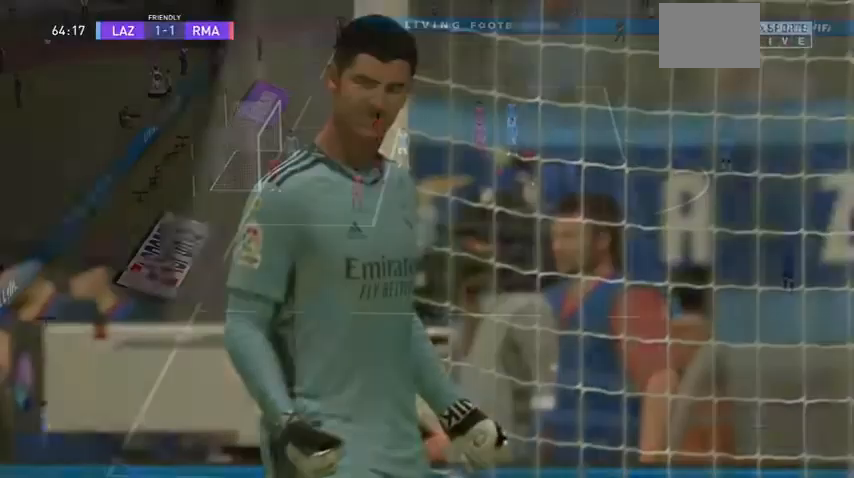
{"buttons": [], "left_stick": "center", "right_stick": "center", "events": []}
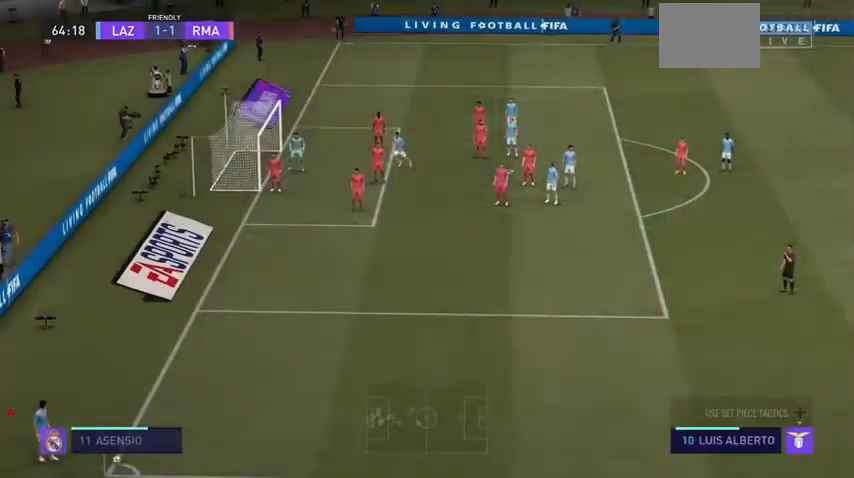
{"buttons": ["R1"], "left_stick": "down-left", "right_stick": "center", "events": [[267, "left_stick", "left"], [367, "R1", "down"], [433, "left_stick", "down-left"]]}
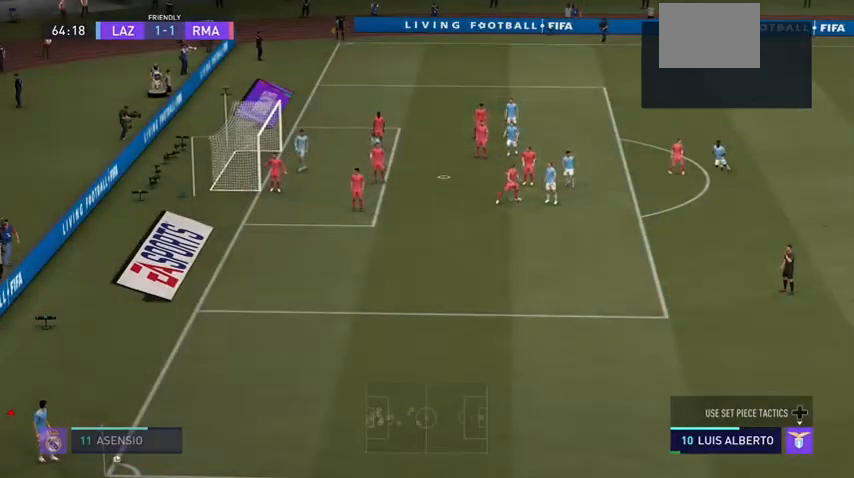
{"buttons": [], "left_stick": "center", "right_stick": "center", "events": [[267, "left_stick", "center"], [300, "R1", "up"]]}
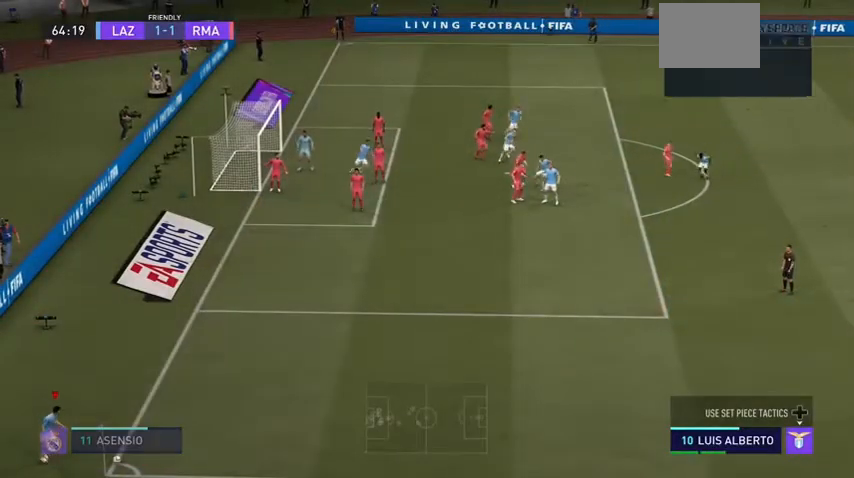
{"buttons": [], "left_stick": "center", "right_stick": "down", "events": [[133, "right_stick", "down"]]}
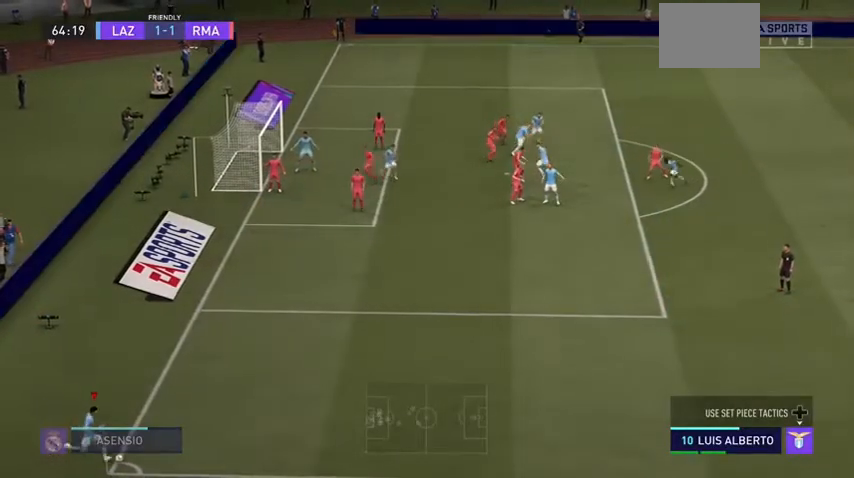
{"buttons": [], "left_stick": "left", "right_stick": "down", "events": [[333, "left_stick", "left"]]}
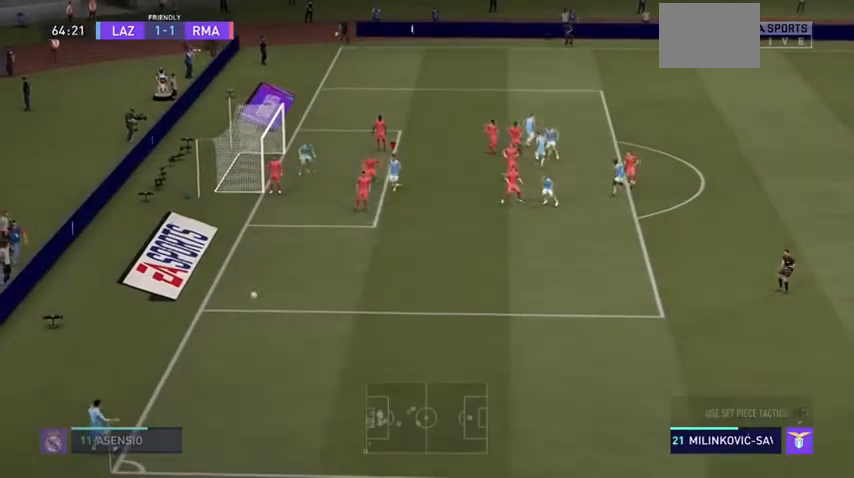
{"buttons": [], "left_stick": "left", "right_stick": "center"}
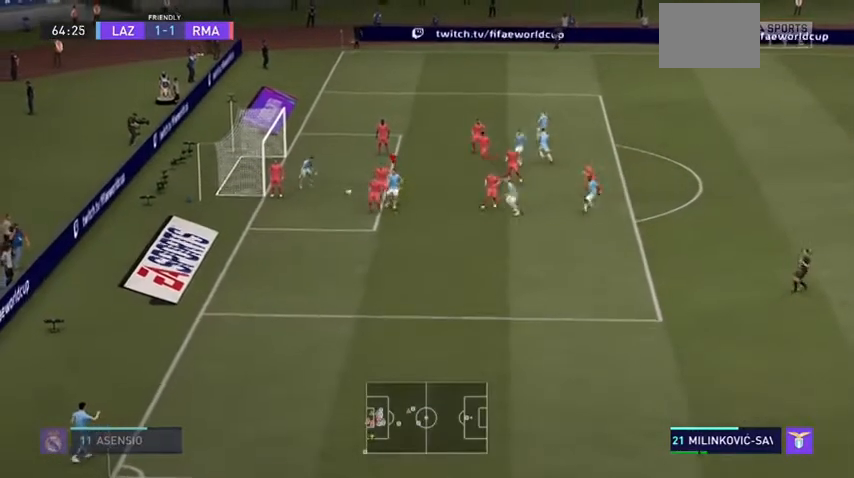
{"buttons": [], "left_stick": "up-left", "right_stick": "center", "events": [[33, "X", "down"], [100, "X", "up"], [200, "left_stick", "up-left"]]}